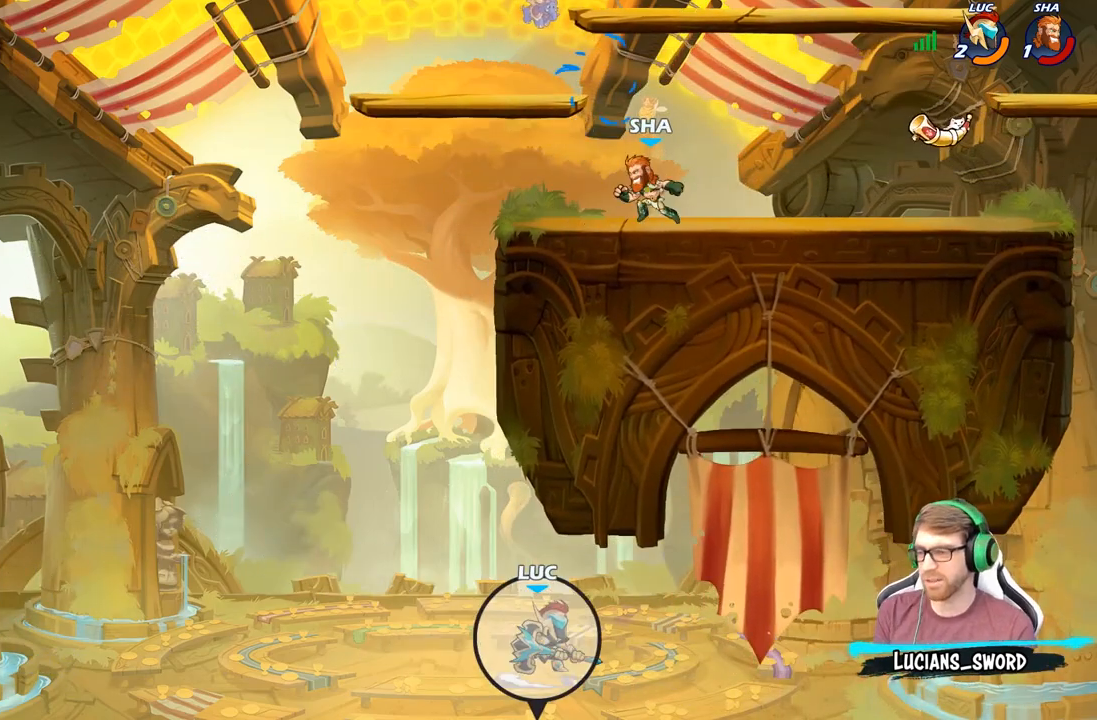
Gameplay with a controller (Xbox layout); each line is a JSON object with the inputs held at the frame after it. "events" lists button and stick changes between this image and that frame as [ms after this image, input, new state], when the widget could be followed in between.
{"buttons": [], "left_stick": "up-right", "right_stick": "center", "events": [[17, "R2", "up"]]}
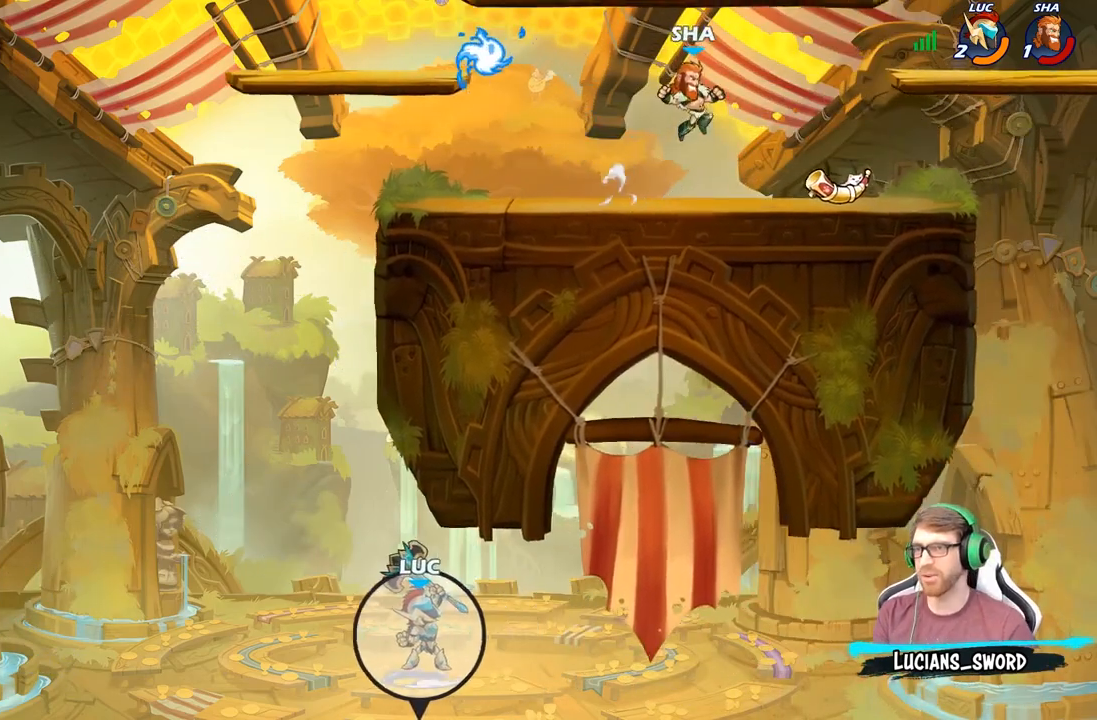
{"buttons": [], "left_stick": "center", "right_stick": "center", "events": [[267, "left_stick", "center"]]}
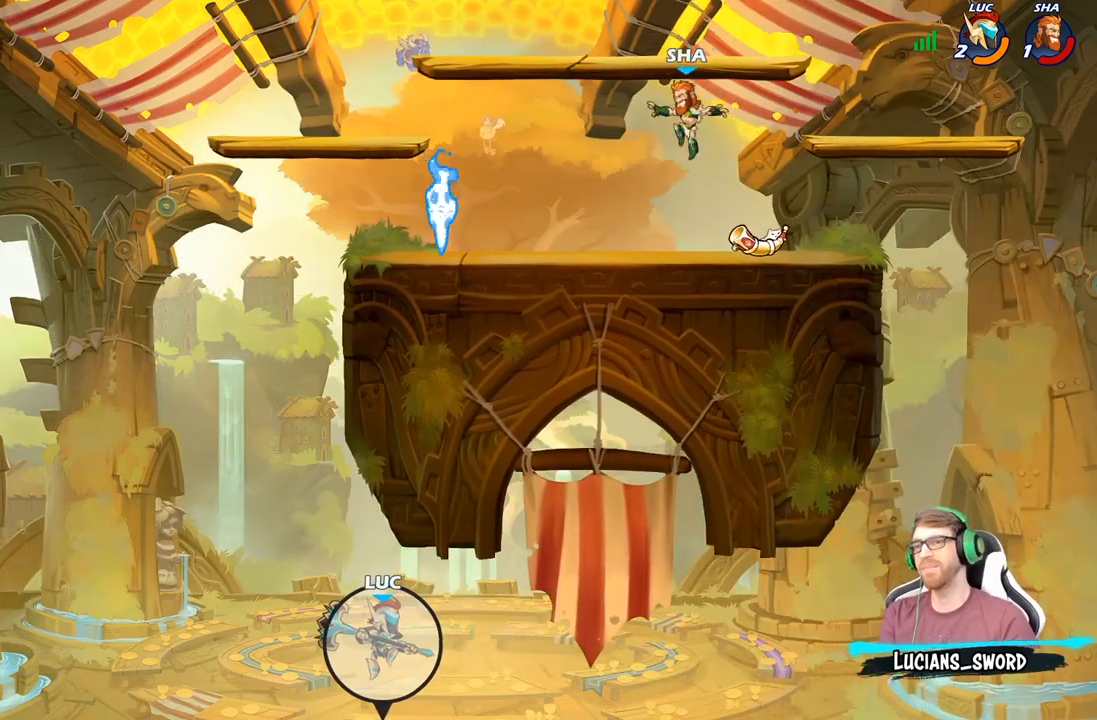
{"buttons": [], "left_stick": "center", "right_stick": "center", "events": []}
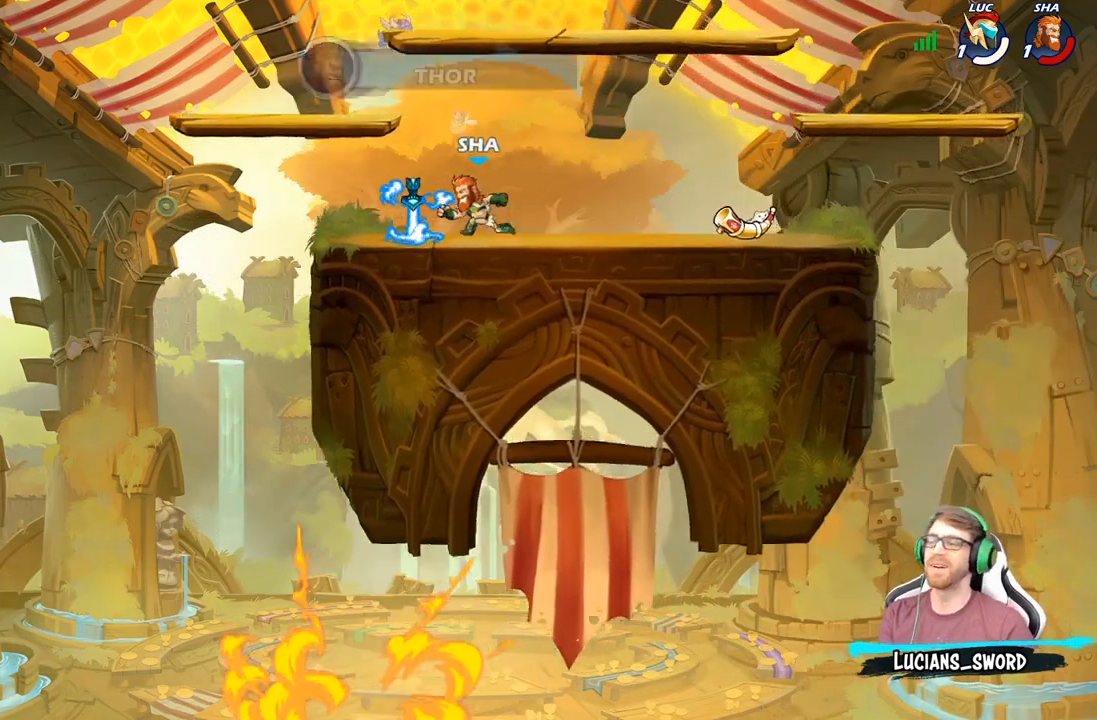
{"buttons": [], "left_stick": "center", "right_stick": "center", "events": []}
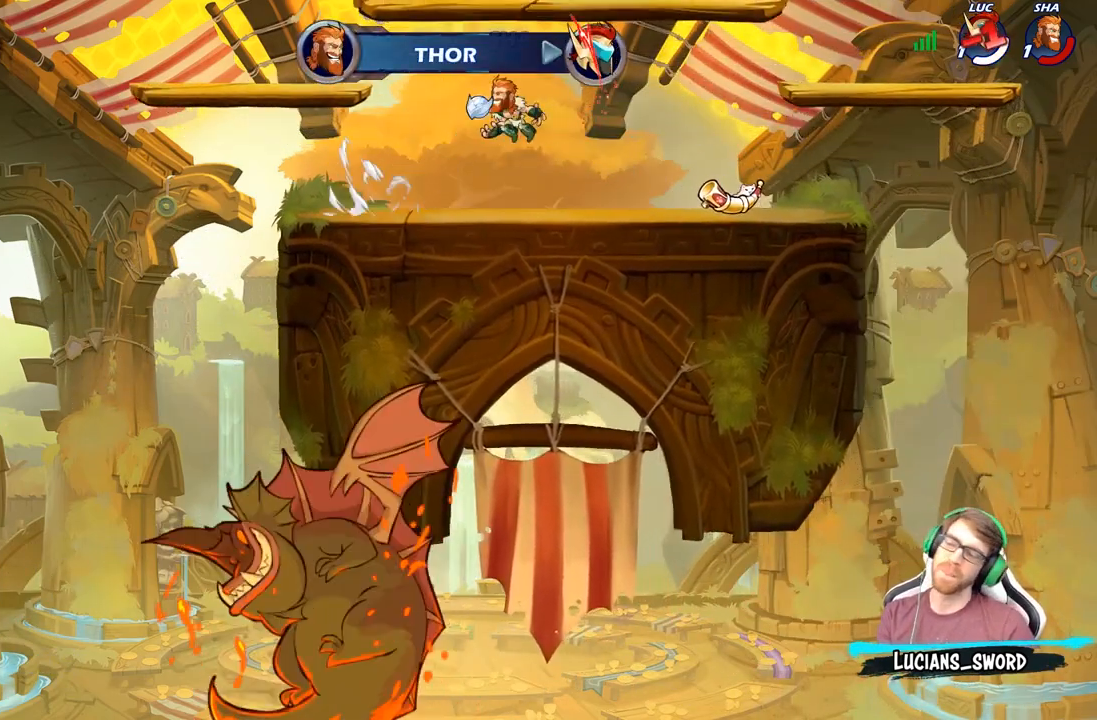
{"buttons": [], "left_stick": "center", "right_stick": "center", "events": []}
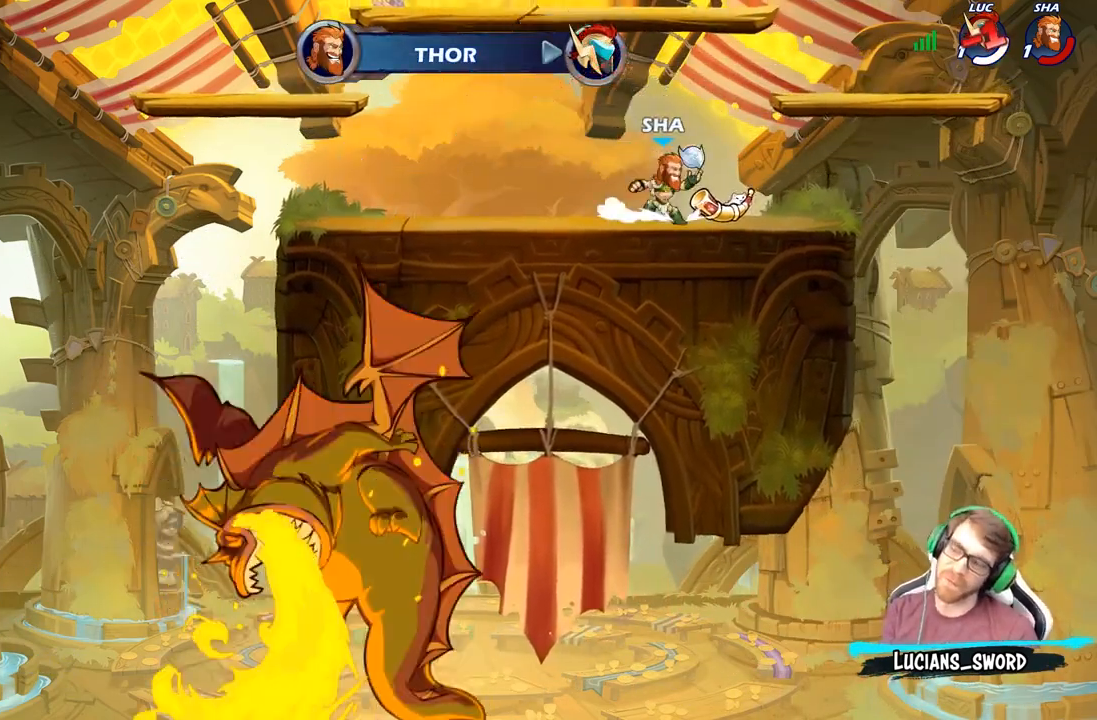
{"buttons": [], "left_stick": "center", "right_stick": "center", "events": []}
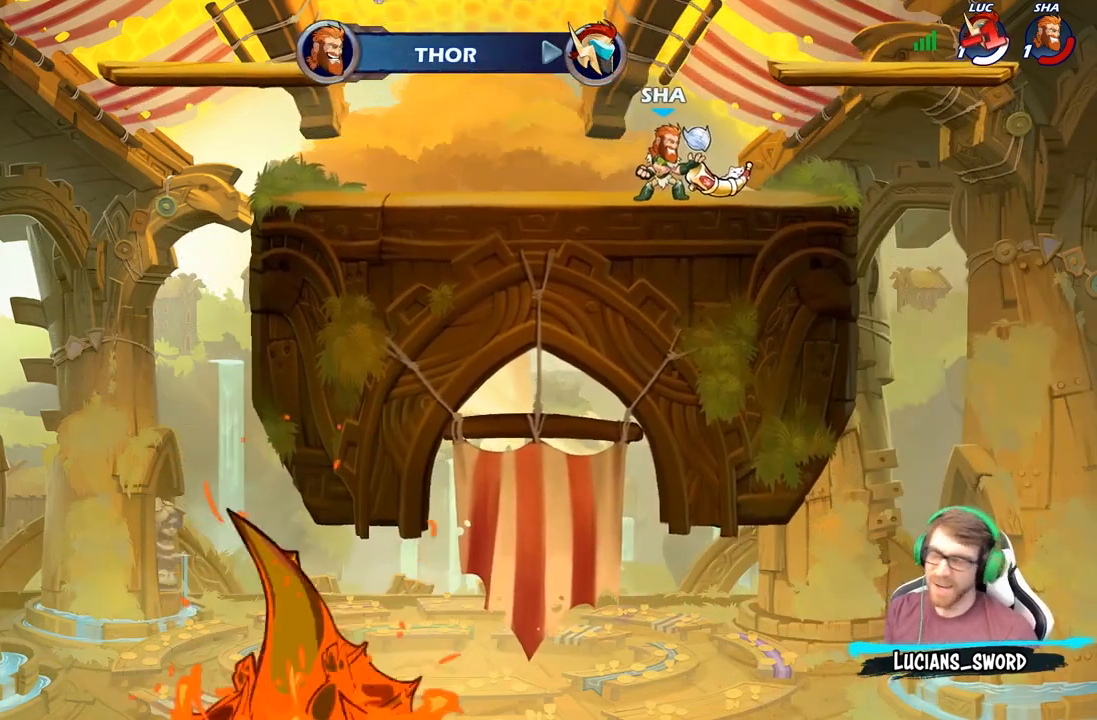
{"buttons": [], "left_stick": "center", "right_stick": "center", "events": []}
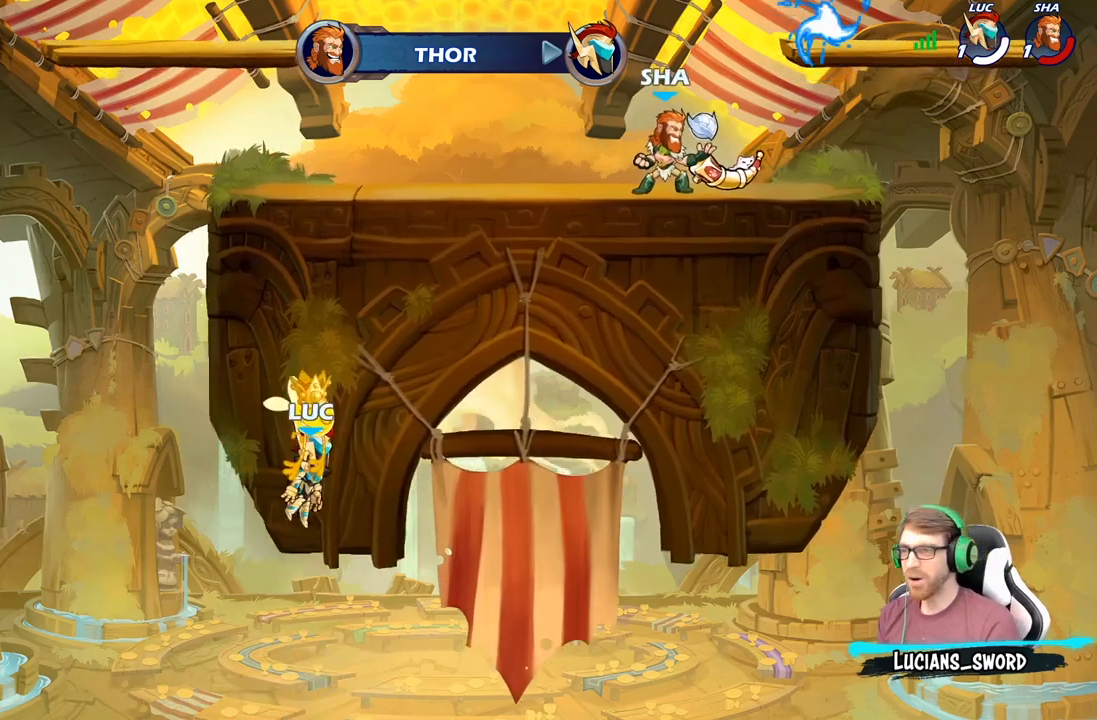
{"buttons": [], "left_stick": "center", "right_stick": "center", "events": []}
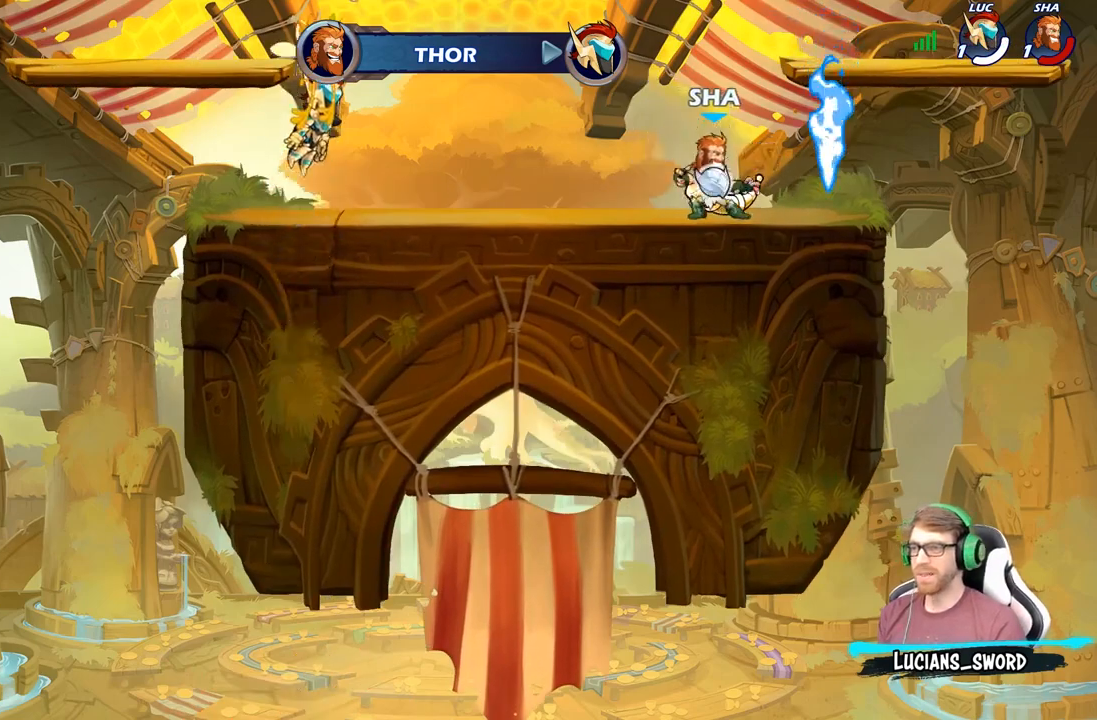
{"buttons": ["SELECT"], "left_stick": "center", "right_stick": "center", "events": [[350, "SELECT", "down"]]}
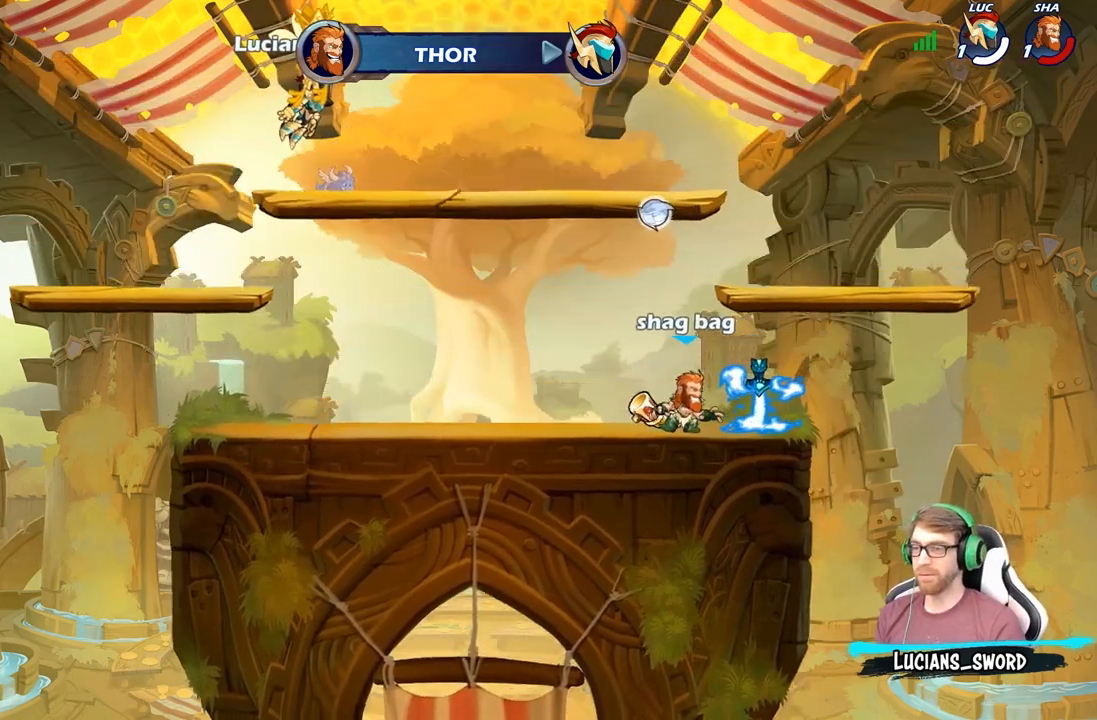
{"buttons": ["SELECT"], "left_stick": "center", "right_stick": "center", "events": []}
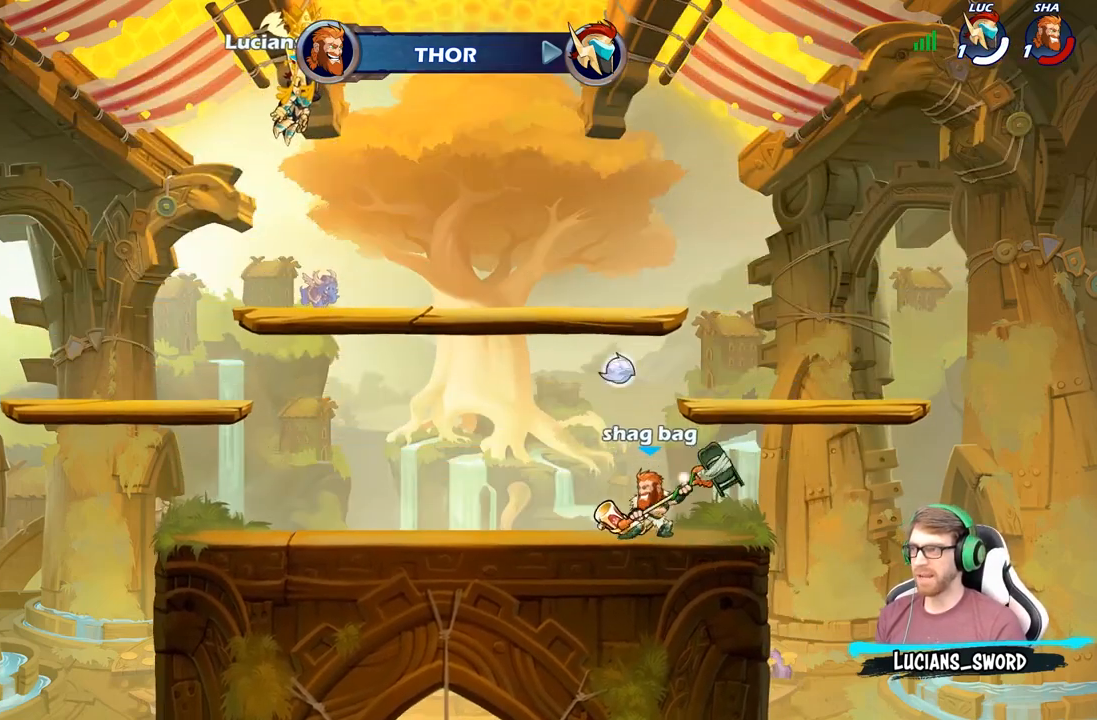
{"buttons": [], "left_stick": "center", "right_stick": "center", "events": [[250, "SELECT", "up"]]}
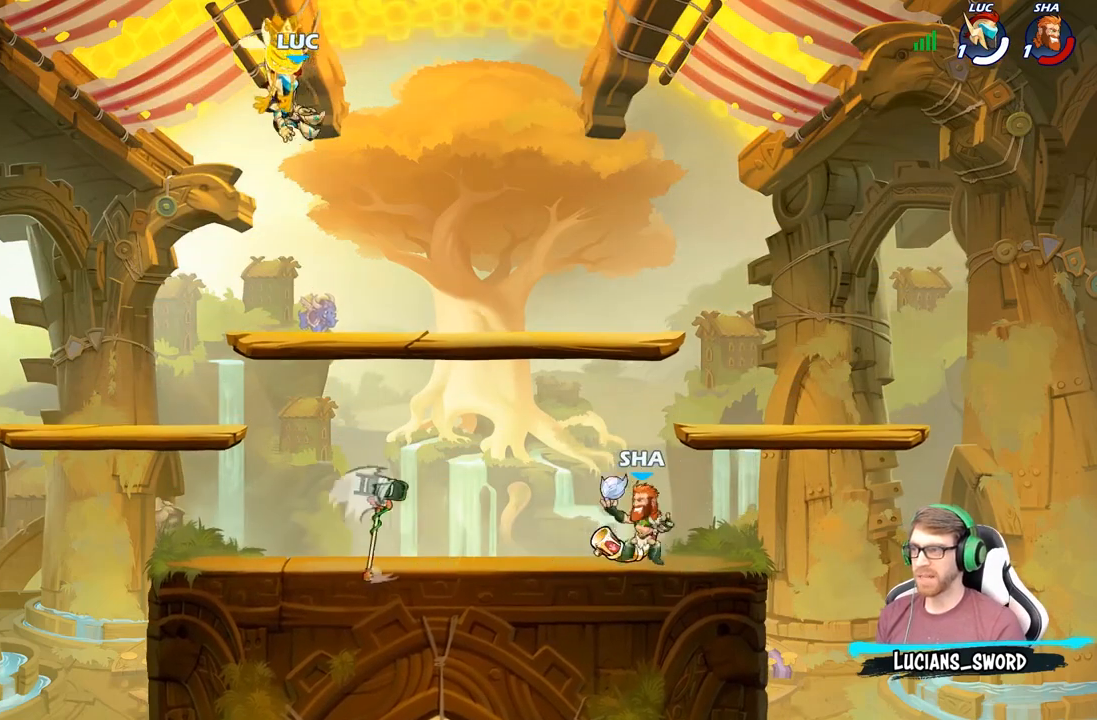
{"buttons": [], "left_stick": "center", "right_stick": "center", "events": []}
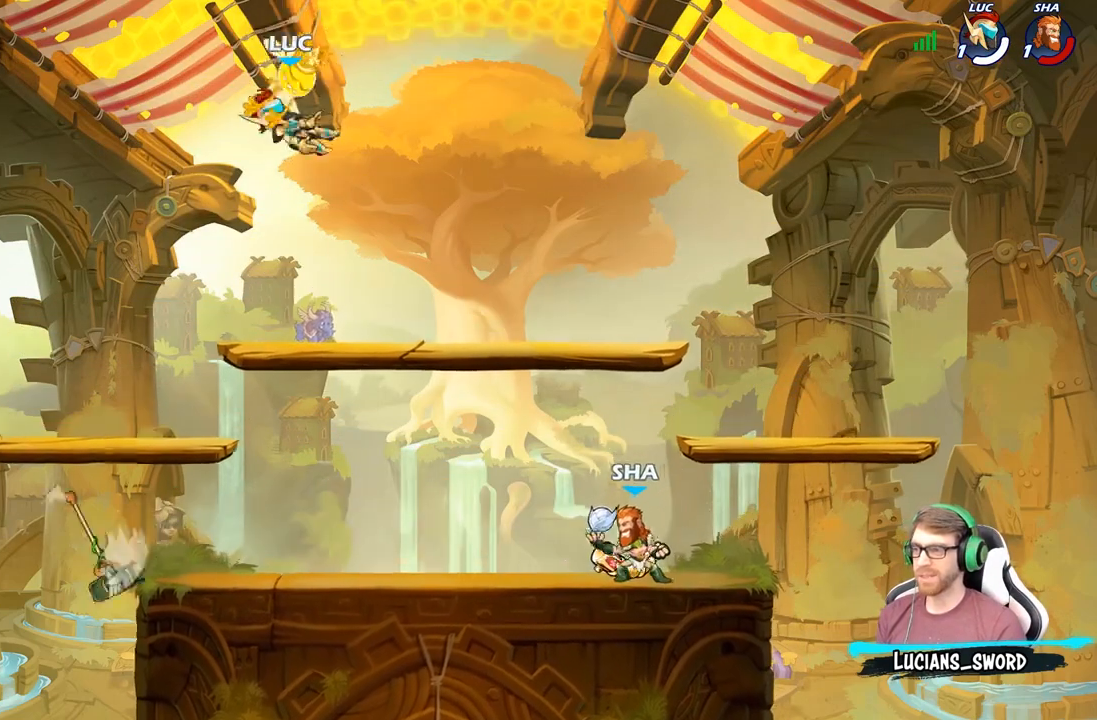
{"buttons": [], "left_stick": "down-right", "right_stick": "center", "events": [[233, "left_stick", "down"], [350, "left_stick", "down-right"]]}
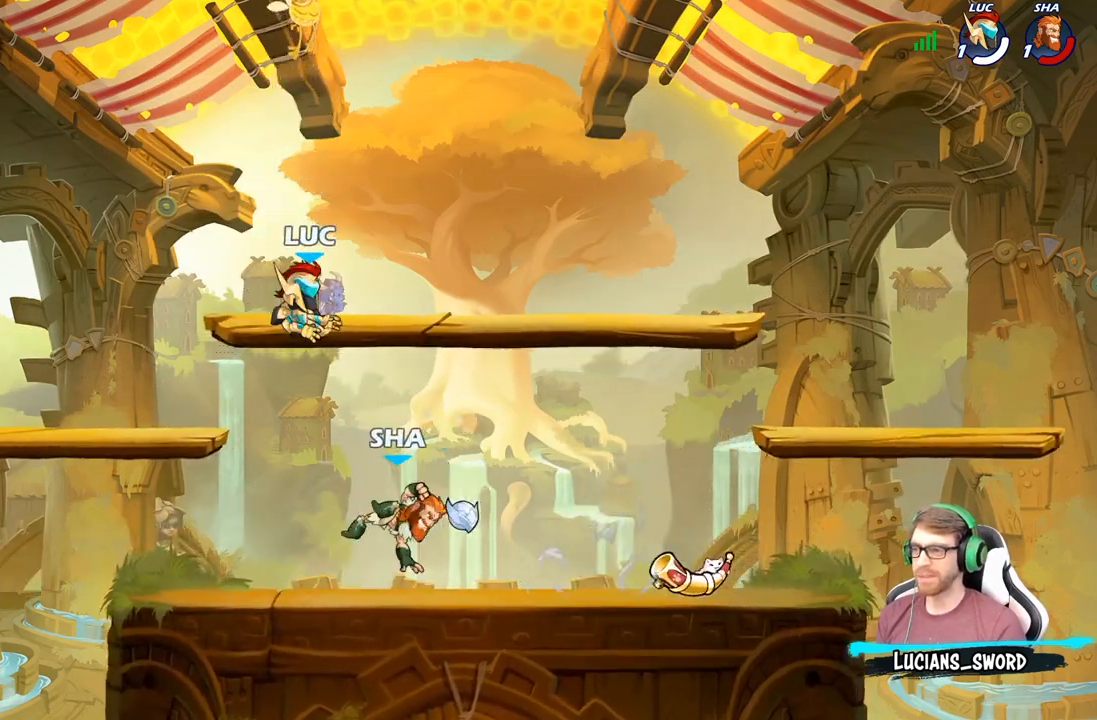
{"buttons": ["A"], "left_stick": "center", "right_stick": "center", "events": [[233, "left_stick", "left"], [367, "left_stick", "center"], [400, "A", "down"]]}
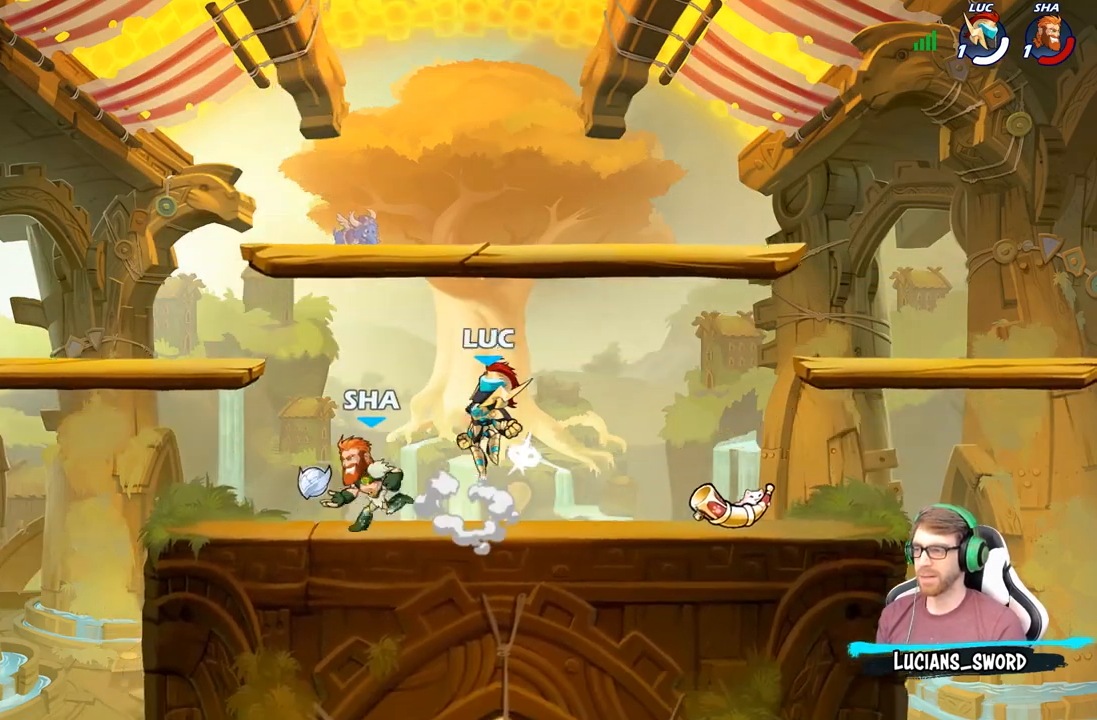
{"buttons": [], "left_stick": "center", "right_stick": "center", "events": [[33, "A", "up"], [83, "R2", "down"], [117, "left_stick", "down"], [150, "B", "down"], [200, "R2", "up"], [233, "B", "up"], [250, "left_stick", "center"]]}
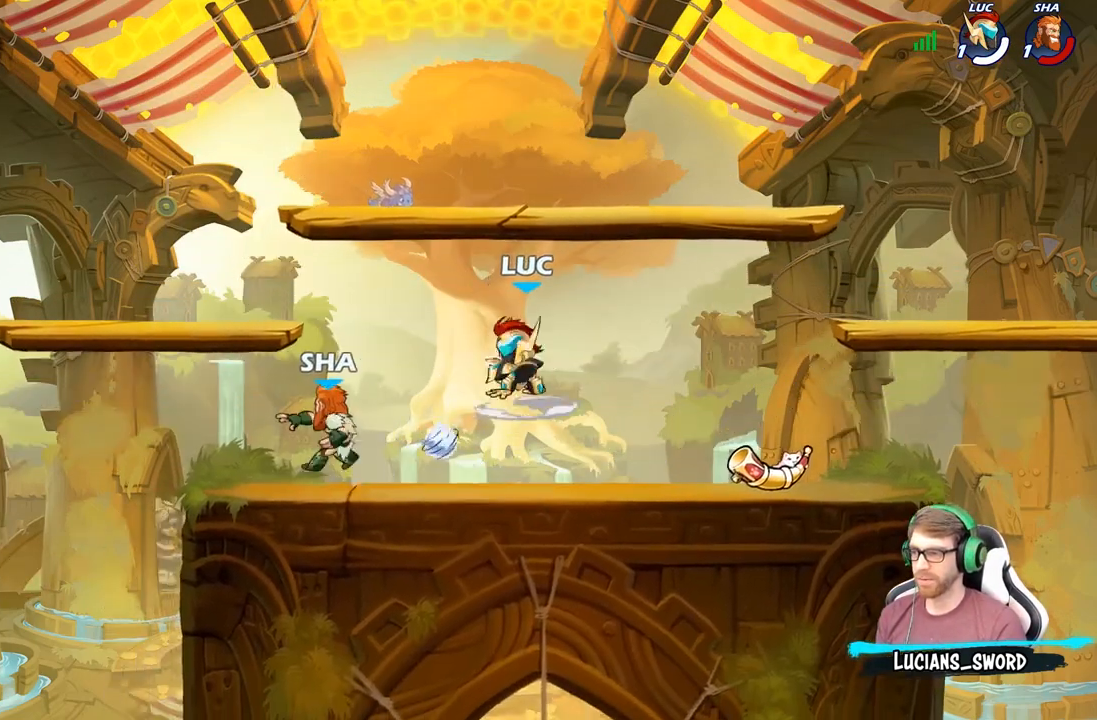
{"buttons": [], "left_stick": "right", "right_stick": "center", "events": [[250, "left_stick", "right"], [350, "A", "down"], [483, "A", "up"]]}
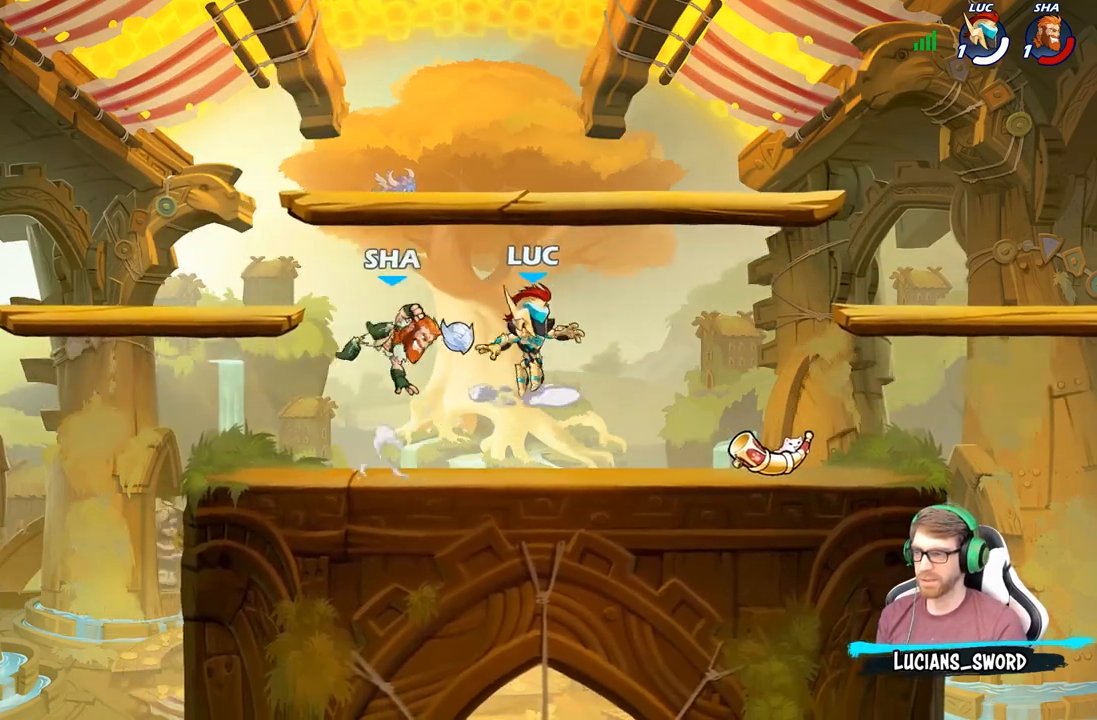
{"buttons": [], "left_stick": "down", "right_stick": "center", "events": [[83, "A", "down"], [133, "A", "up"], [417, "left_stick", "down"]]}
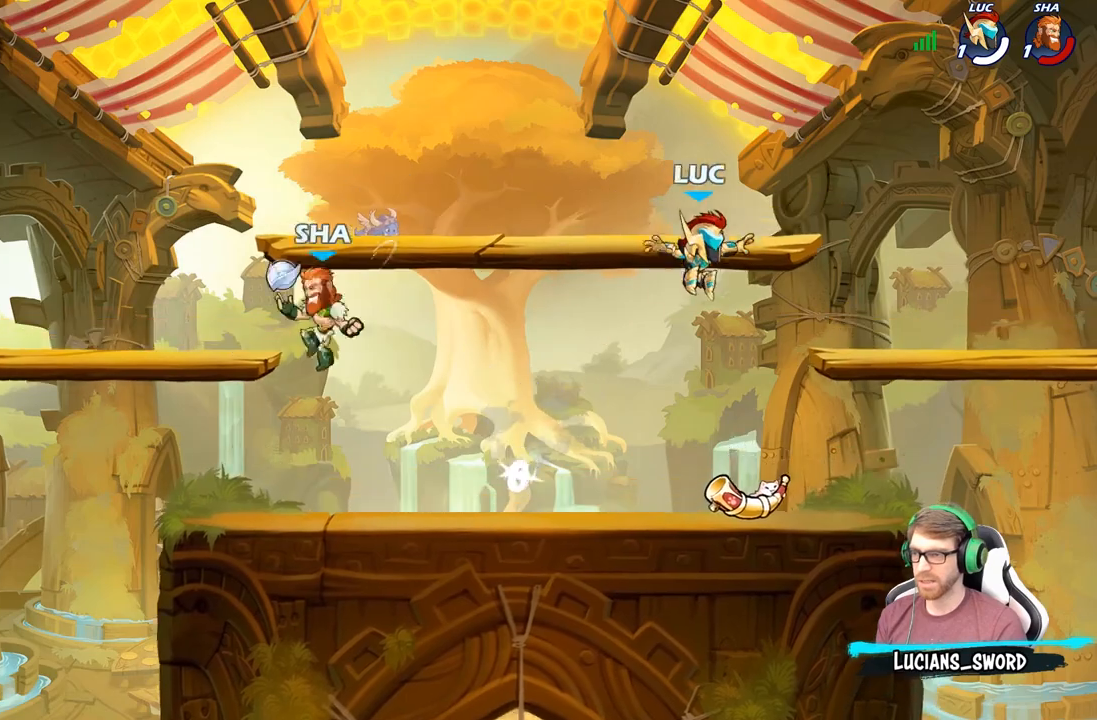
{"buttons": ["A"], "left_stick": "up-left", "right_stick": "center", "events": [[117, "left_stick", "down-right"], [217, "R1", "down"], [217, "left_stick", "right"], [283, "A", "down"], [333, "R1", "up"], [367, "left_stick", "center"], [400, "A", "up"], [417, "left_stick", "up-left"], [483, "A", "down"]]}
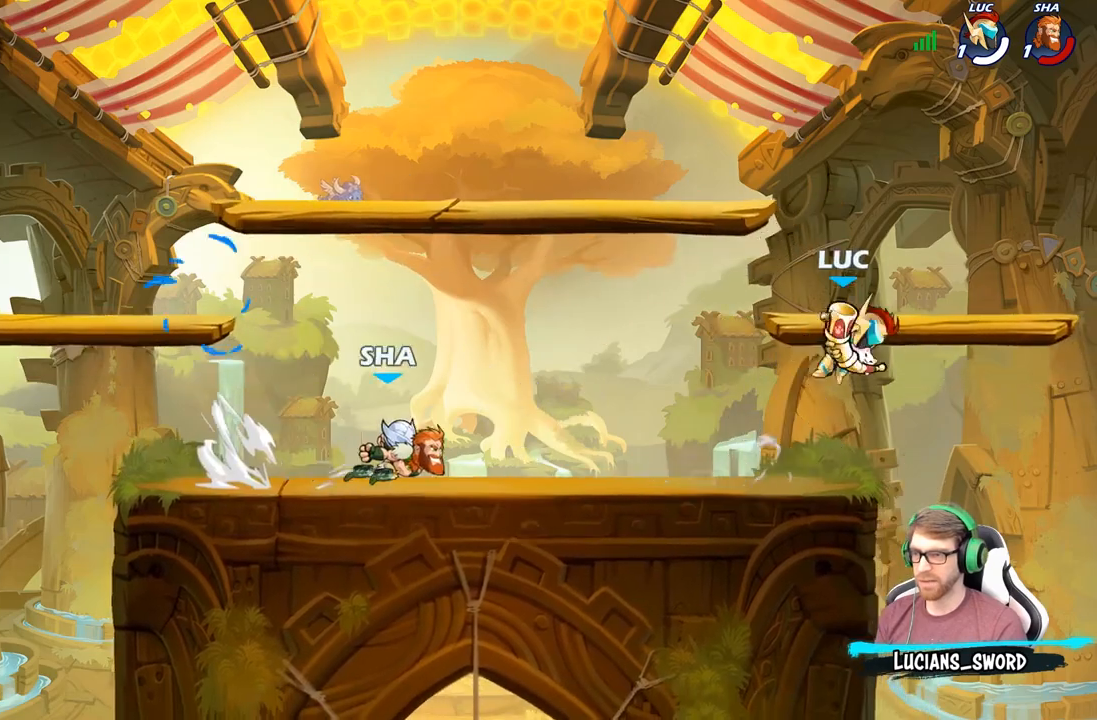
{"buttons": [], "left_stick": "right", "right_stick": "center", "events": [[100, "X", "down"], [100, "left_stick", "center"], [167, "right_stick", "down-left"], [217, "A", "up"], [217, "X", "up"], [217, "right_stick", "center"], [333, "left_stick", "right"]]}
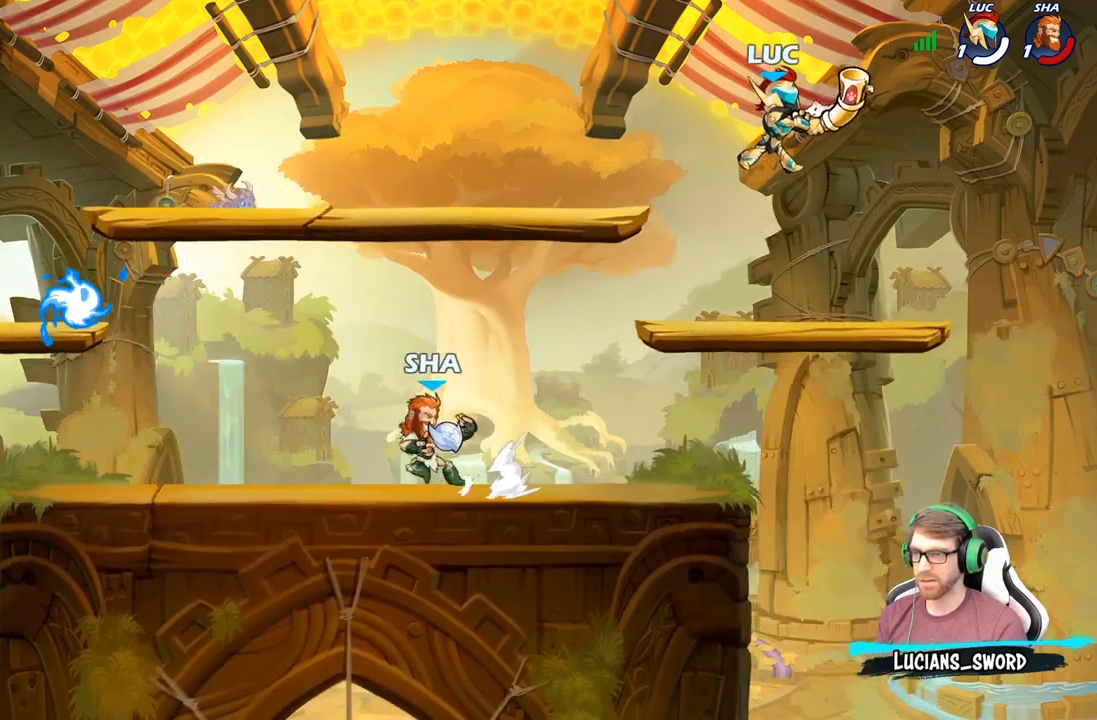
{"buttons": [], "left_stick": "left", "right_stick": "center", "events": [[167, "left_stick", "up-left"], [217, "left_stick", "left"], [400, "R1", "down"], [500, "R1", "up"]]}
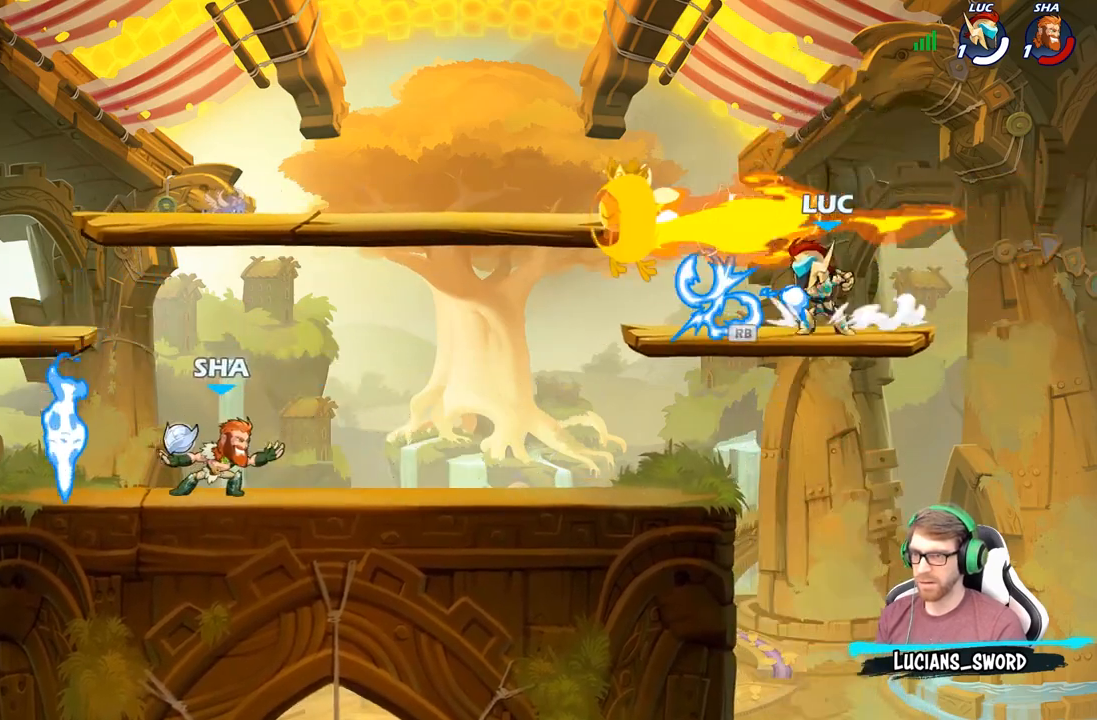
{"buttons": [], "left_stick": "center", "right_stick": "center", "events": [[233, "R2", "down"], [300, "B", "down"], [367, "R2", "up"], [433, "B", "up"], [500, "left_stick", "center"]]}
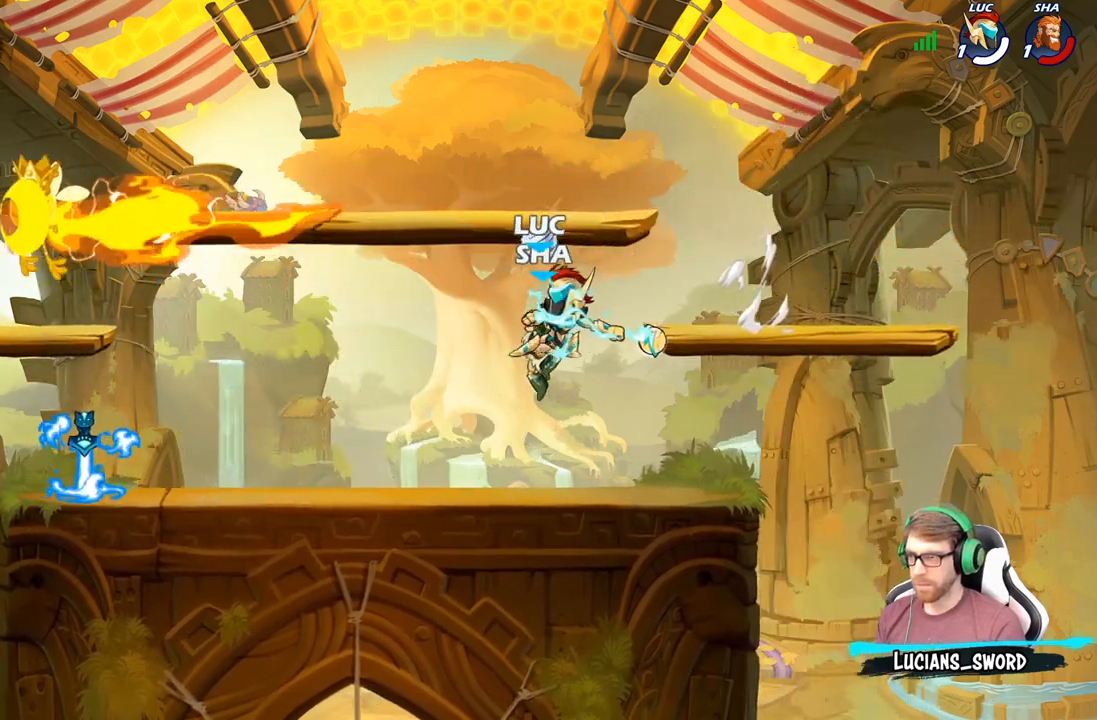
{"buttons": [], "left_stick": "center", "right_stick": "center", "events": []}
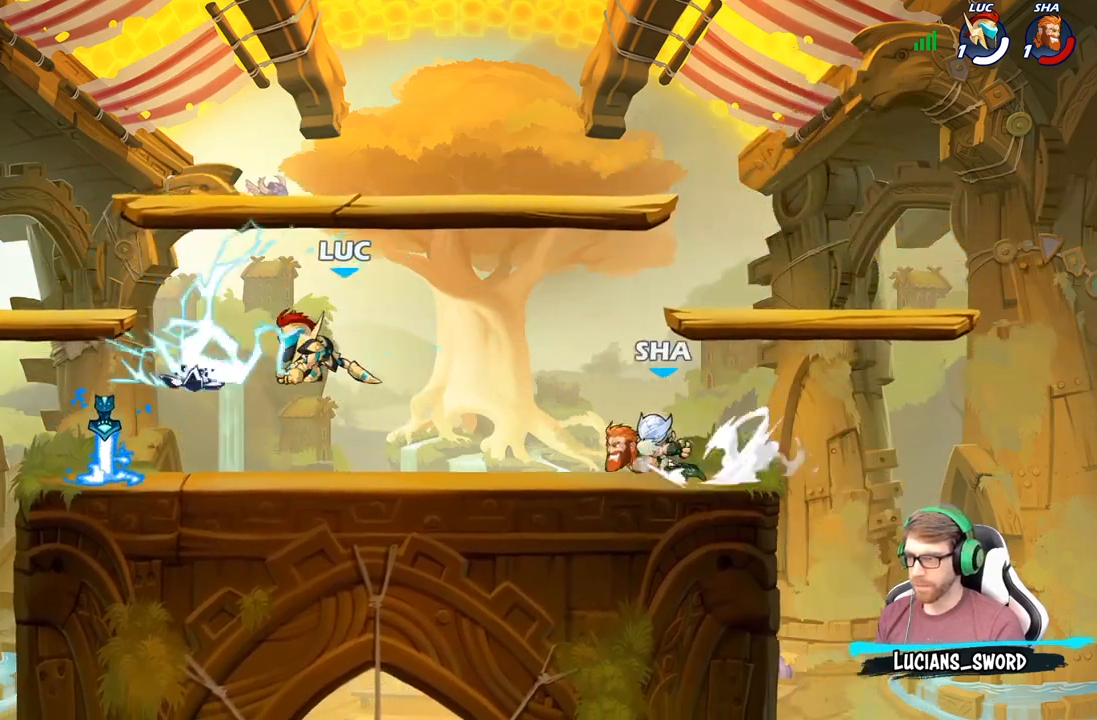
{"buttons": [], "left_stick": "right", "right_stick": "center", "events": [[17, "left_stick", "left"], [267, "A", "down"], [367, "left_stick", "up-right"], [450, "A", "up"], [483, "left_stick", "right"]]}
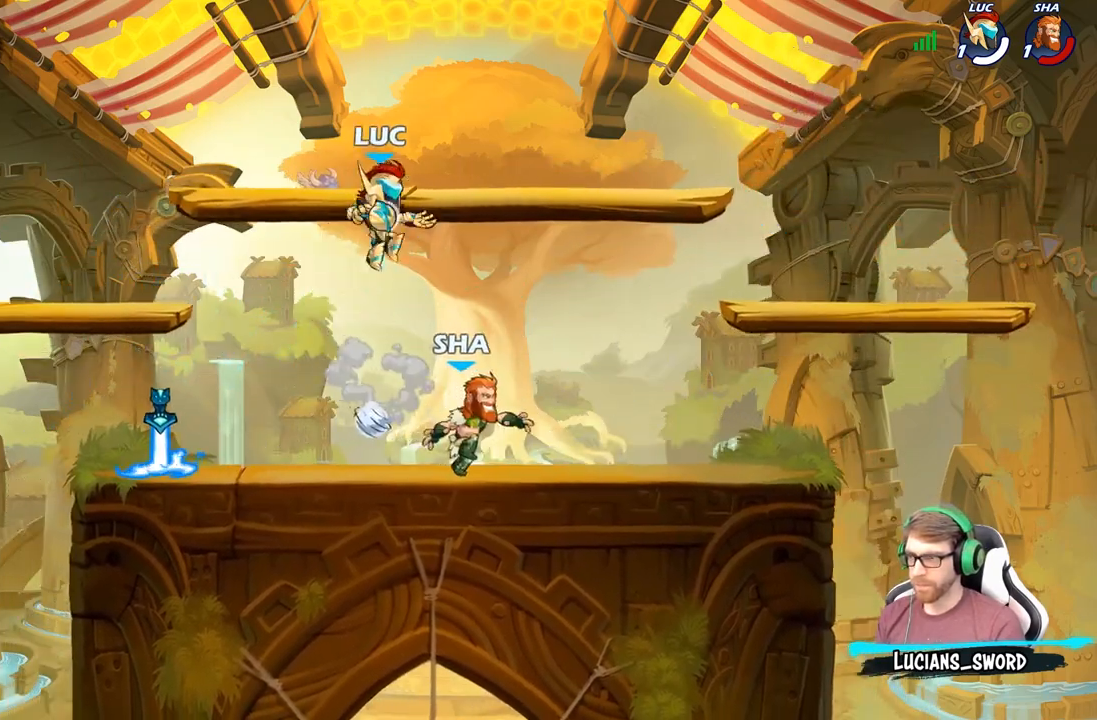
{"buttons": [], "left_stick": "left", "right_stick": "center", "events": [[17, "left_stick", "up-right"], [50, "left_stick", "down-left"], [183, "X", "down"], [217, "left_stick", "center"], [233, "X", "up"], [433, "left_stick", "left"]]}
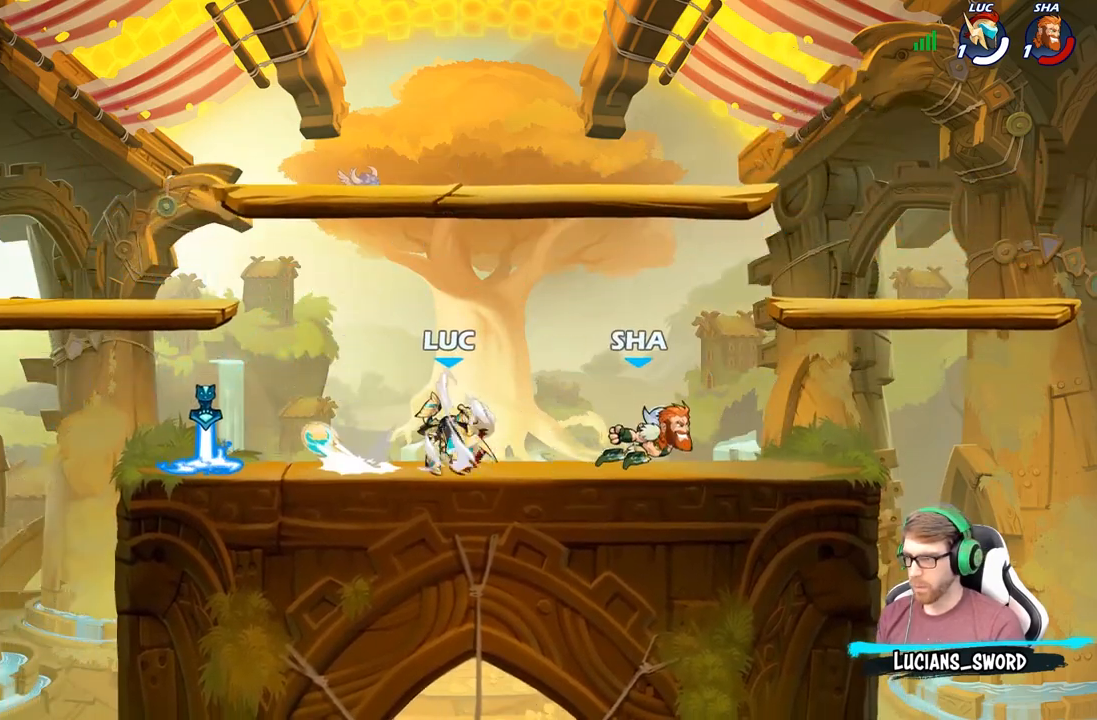
{"buttons": [], "left_stick": "right", "right_stick": "center", "events": [[483, "left_stick", "right"]]}
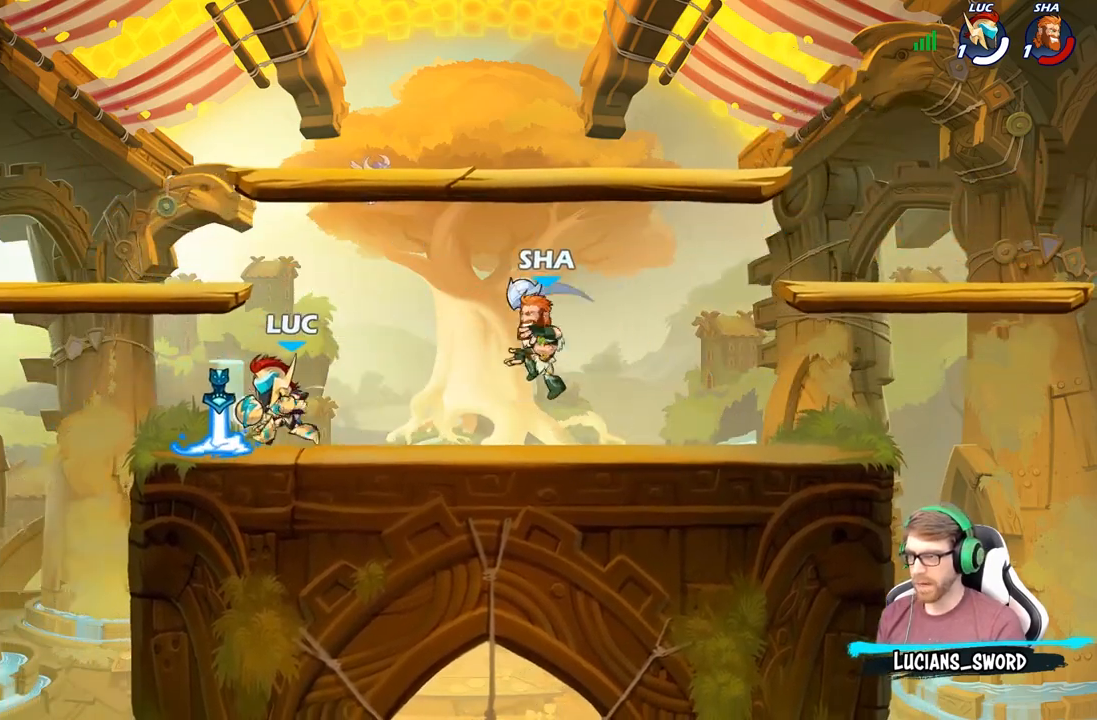
{"buttons": [], "left_stick": "right", "right_stick": "center", "events": [[150, "left_stick", "up-left"], [417, "left_stick", "right"]]}
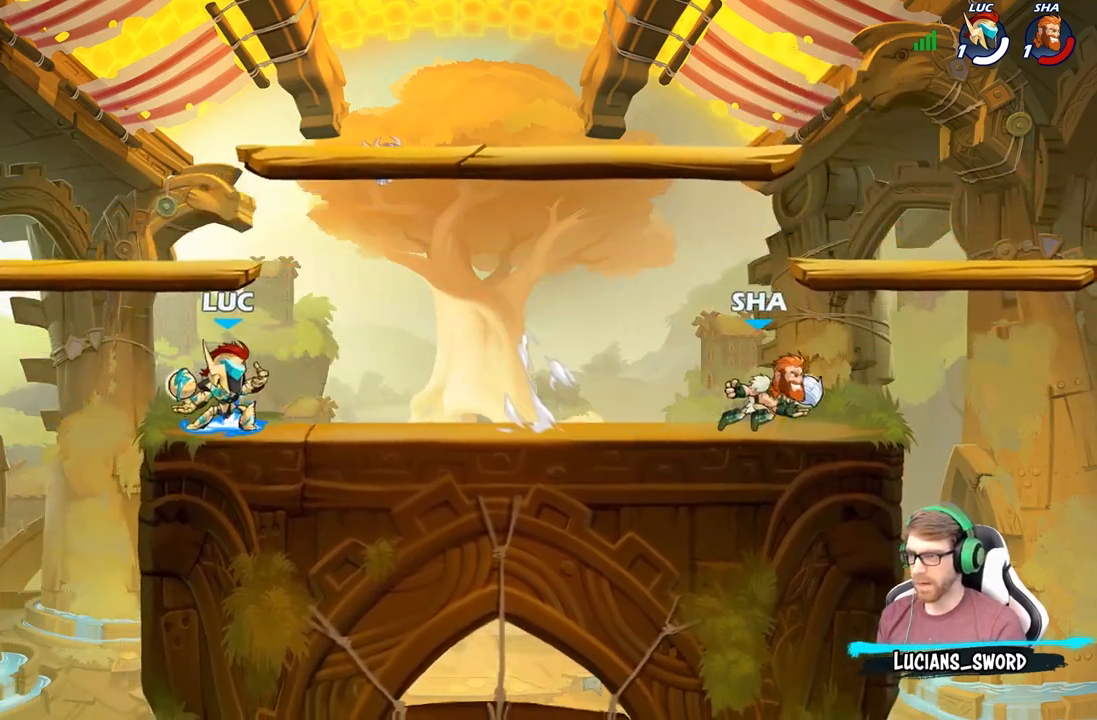
{"buttons": [], "left_stick": "right", "right_stick": "center", "events": [[117, "B", "down"], [200, "B", "up"]]}
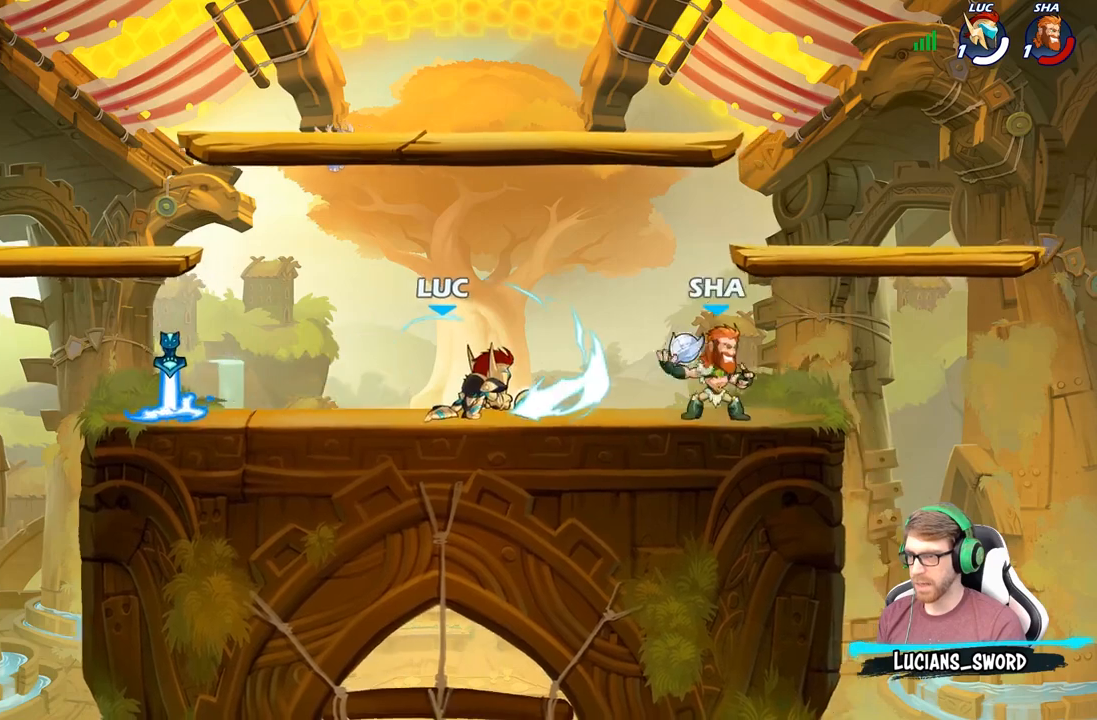
{"buttons": [], "left_stick": "center", "right_stick": "center", "events": [[17, "left_stick", "center"]]}
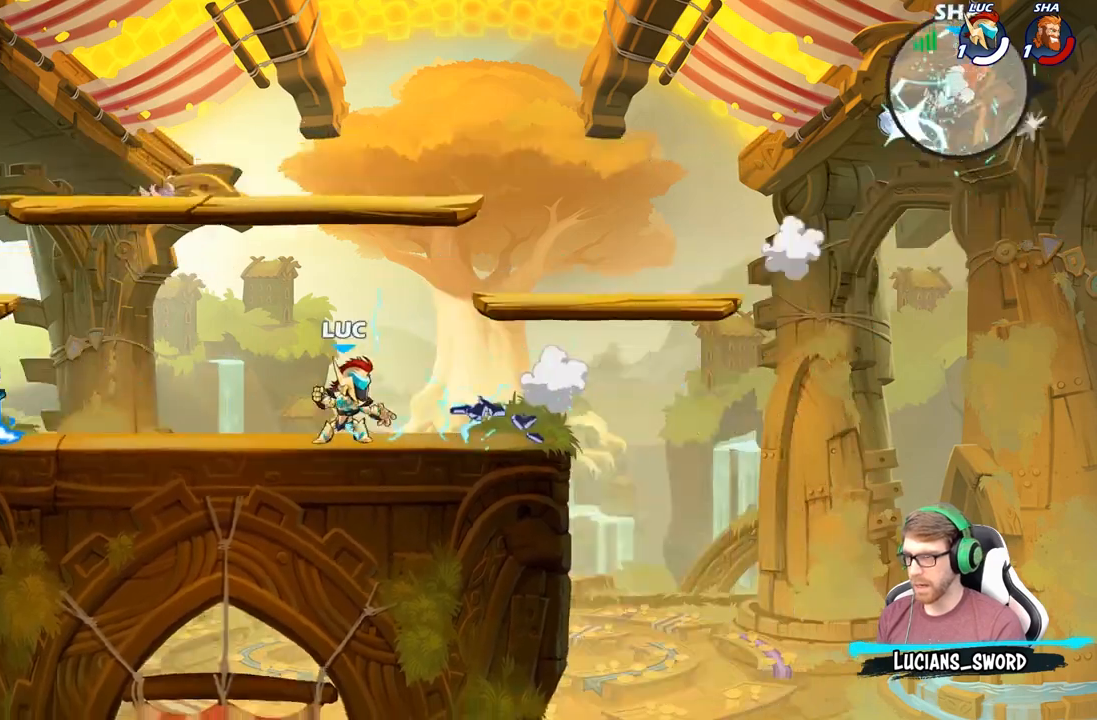
{"buttons": [], "left_stick": "center", "right_stick": "center", "events": []}
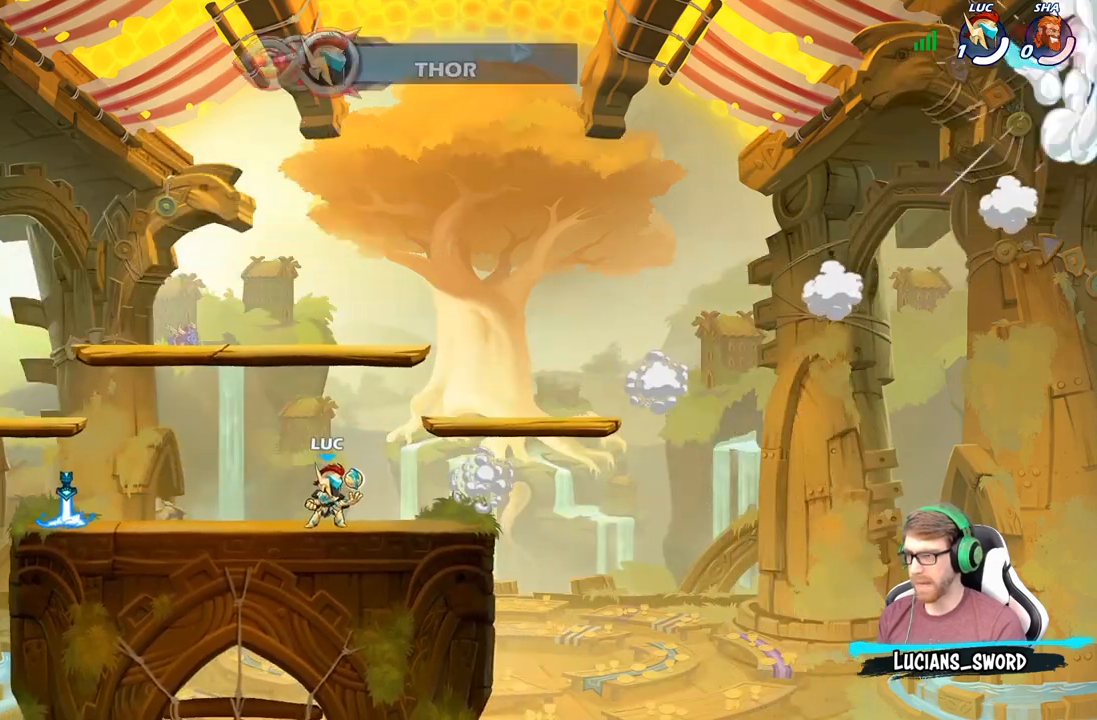
{"buttons": [], "left_stick": "center", "right_stick": "center", "events": []}